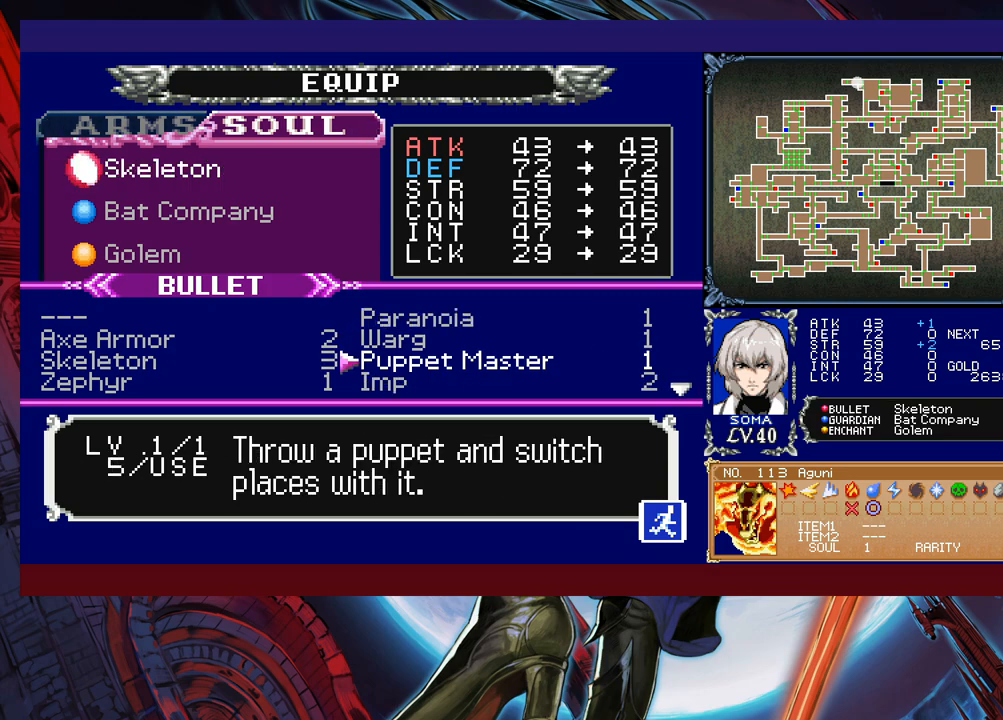
Gameplay with a controller (Xbox layout); each line is a JSON object with the inputs held at the frame after it. "events" lists button and stick changes between this image and that frame as [ms after this image, input, new state], when the widget could be followed in between. Not read: L2 R2 right_stick.
{"buttons": [], "left_stick": "down", "events": [[67, "left_stick", "center"], [417, "left_stick", "down"]]}
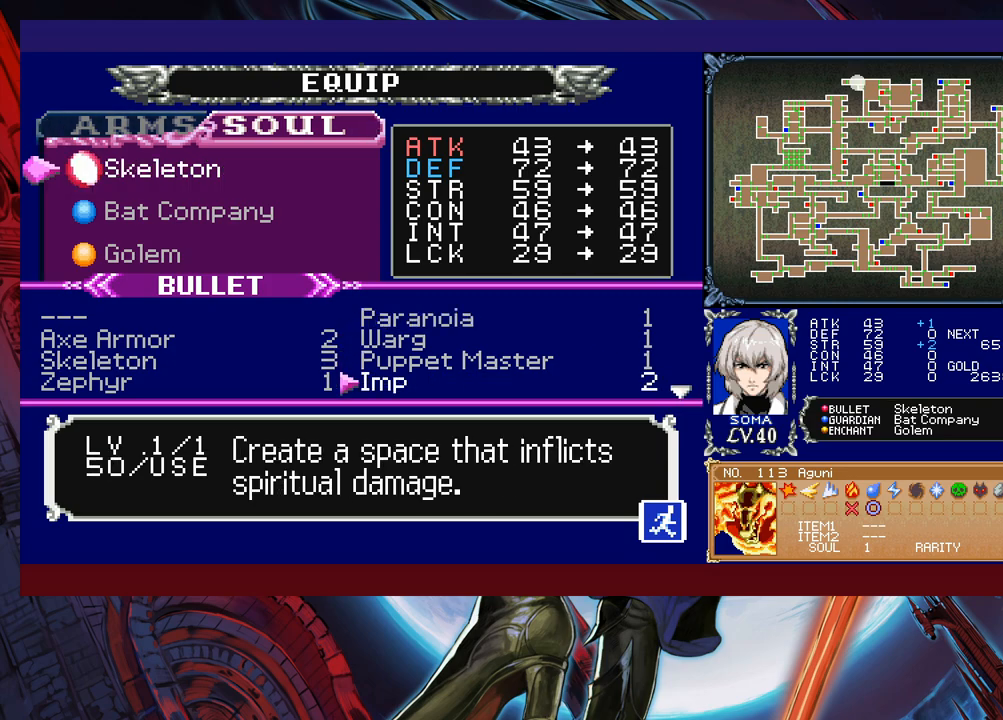
{"buttons": [], "left_stick": "up", "events": [[33, "left_stick", "left"], [133, "left_stick", "center"], [467, "left_stick", "up"]]}
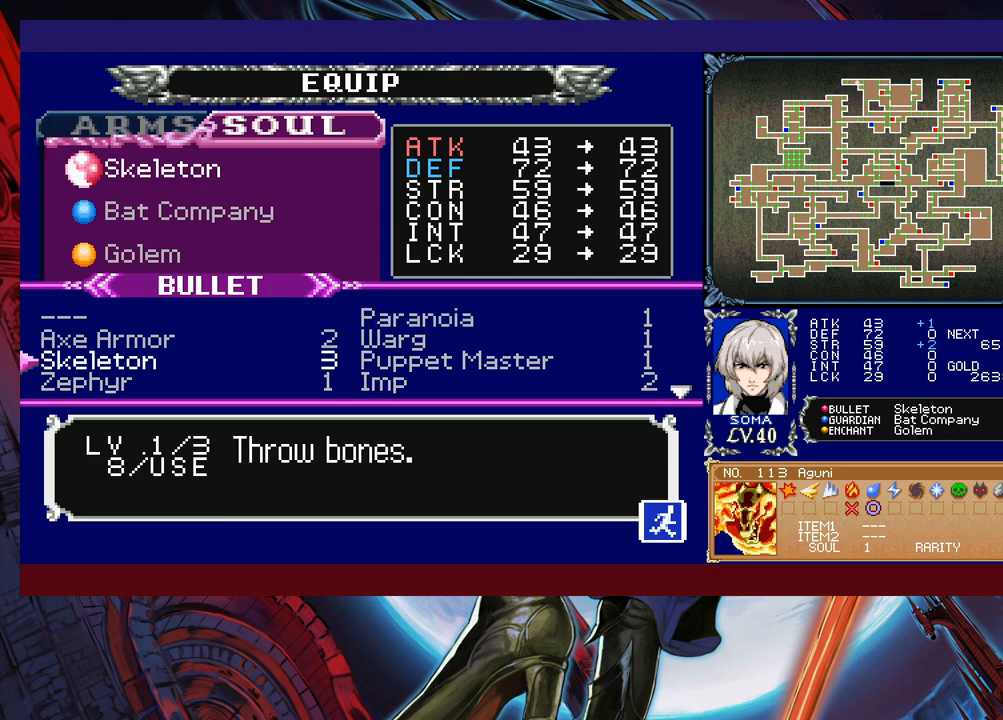
{"buttons": [], "left_stick": "center", "events": [[33, "left_stick", "center"], [83, "left_stick", "up"], [183, "A", "down"], [183, "left_stick", "center"], [283, "A", "up"], [283, "B", "down"], [433, "B", "up"]]}
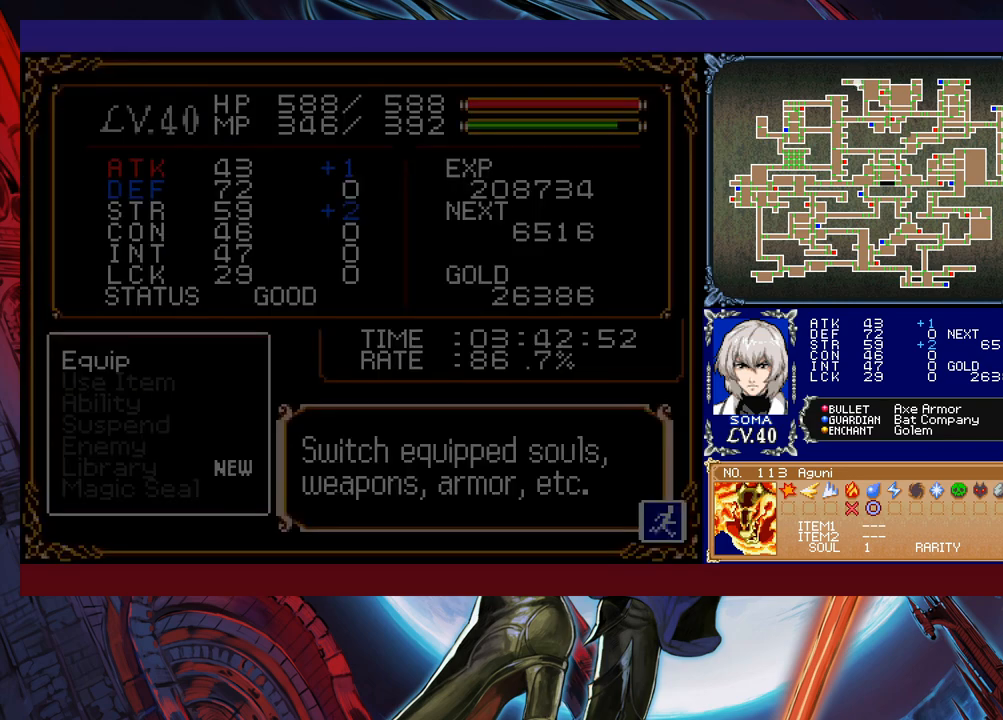
{"buttons": [], "left_stick": "left", "events": [[133, "B", "down"], [167, "left_stick", "right"], [233, "B", "up"], [483, "left_stick", "left"]]}
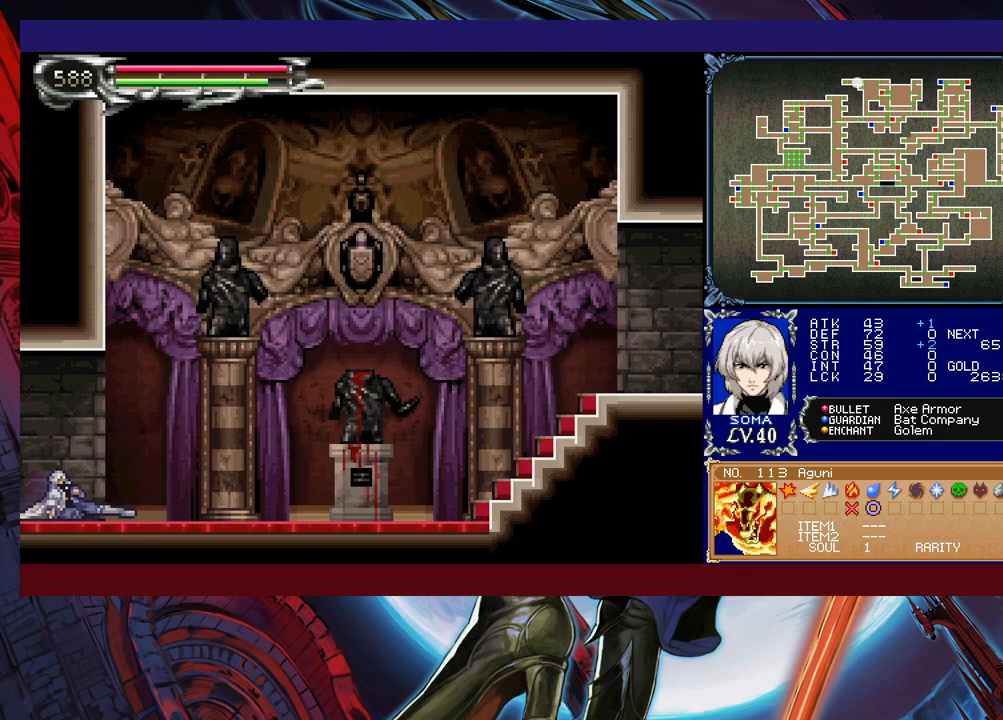
{"buttons": [], "left_stick": "right", "events": [[17, "Y", "down"], [67, "B", "down"], [67, "Y", "up"], [83, "left_stick", "down-right"], [133, "B", "up"], [183, "B", "down"], [233, "B", "up"], [433, "left_stick", "right"]]}
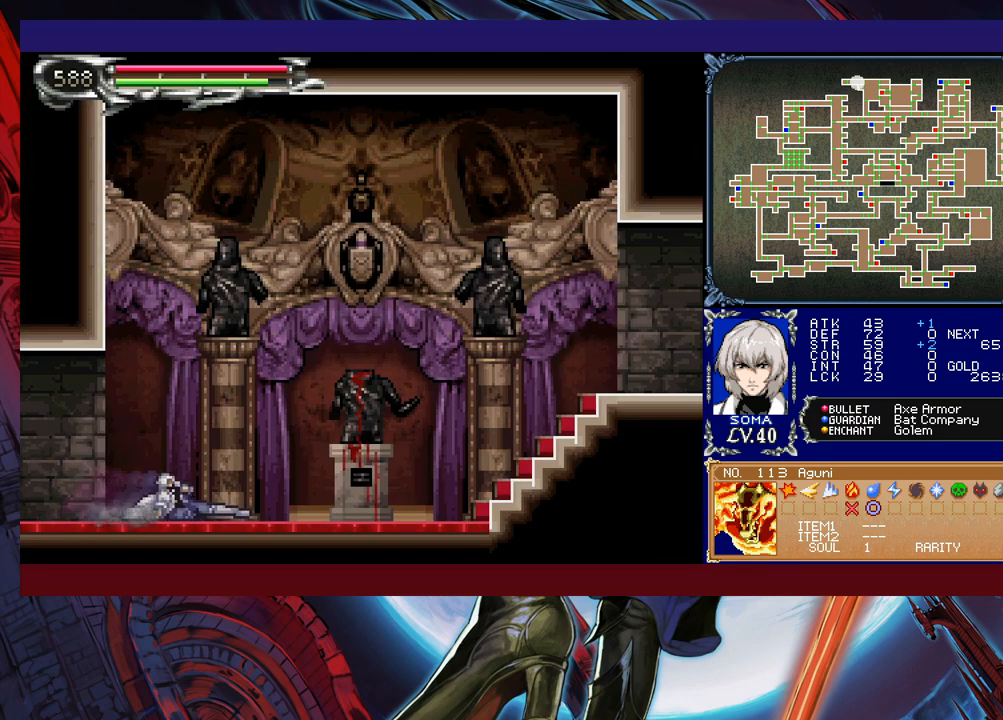
{"buttons": ["Y"], "left_stick": "left", "events": [[417, "left_stick", "left"], [467, "Y", "down"]]}
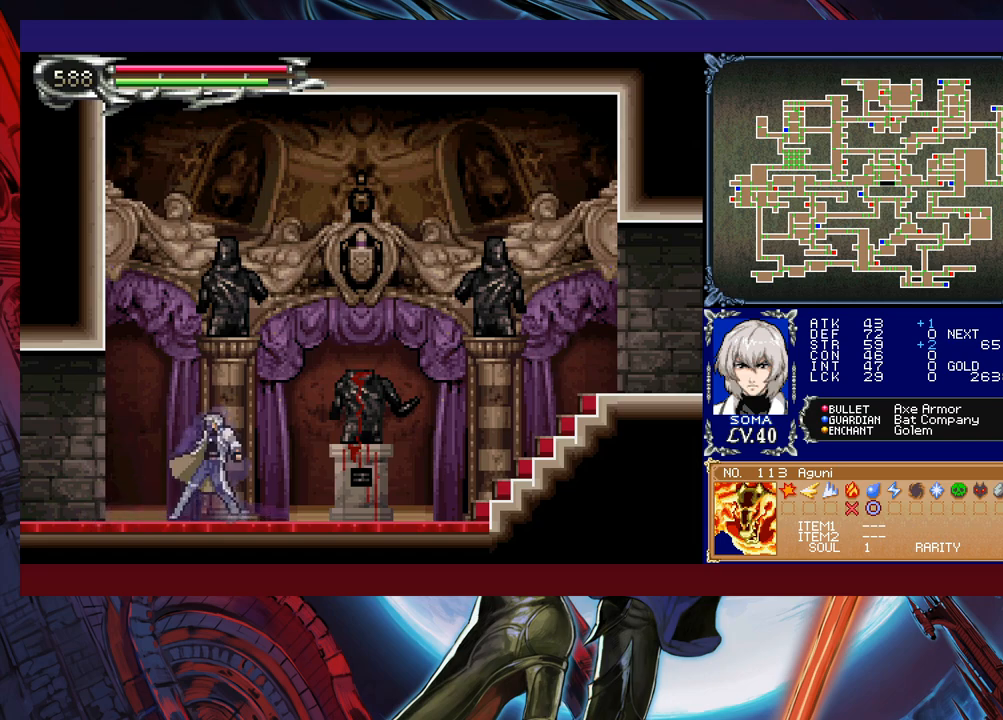
{"buttons": ["B"], "left_stick": "left", "events": [[17, "B", "down"], [17, "Y", "up"], [67, "B", "up"], [67, "left_stick", "down-right"], [133, "B", "down"], [217, "B", "up"], [233, "B", "down"], [317, "B", "up"], [383, "left_stick", "left"], [433, "Y", "down"], [483, "B", "down"], [483, "Y", "up"]]}
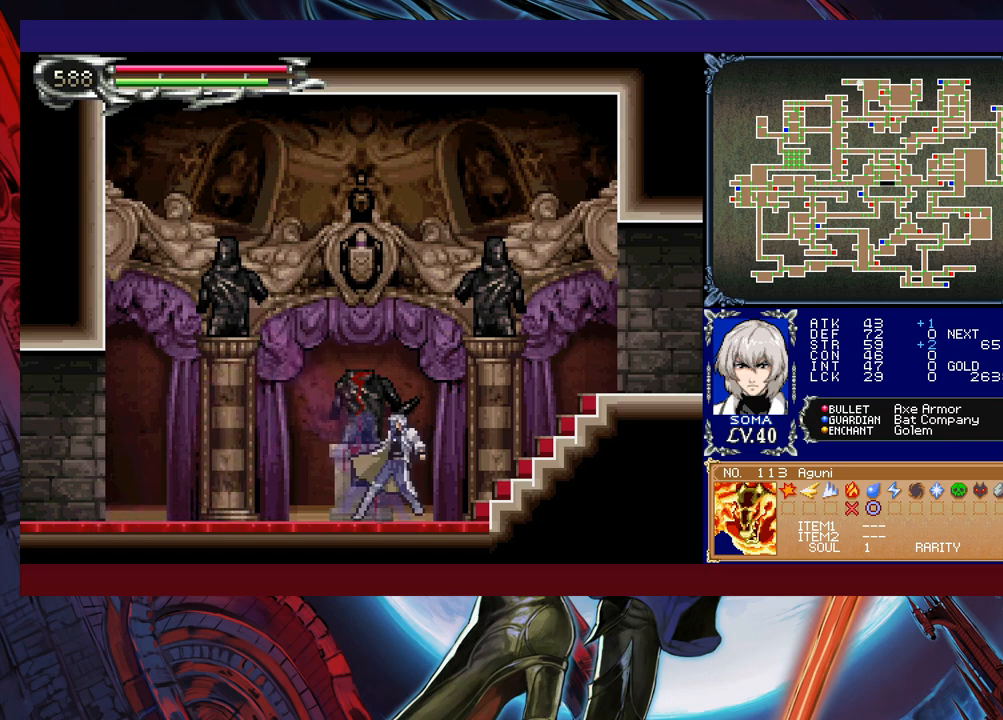
{"buttons": ["B"], "left_stick": "down-right", "events": [[17, "left_stick", "down-right"], [33, "B", "up"], [133, "B", "down"], [183, "B", "up"], [217, "B", "down"], [283, "B", "up"], [333, "left_stick", "left"], [383, "Y", "down"], [433, "B", "down"], [433, "Y", "up"], [433, "left_stick", "down-right"]]}
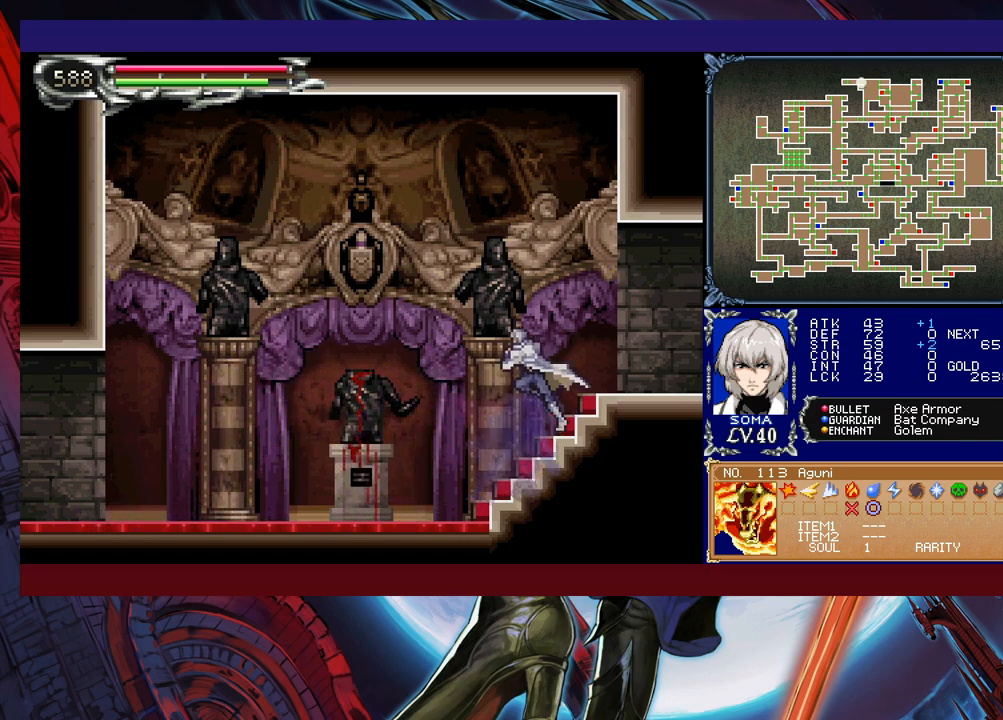
{"buttons": [], "left_stick": "down-right", "events": [[17, "B", "up"], [83, "B", "down"], [167, "B", "up"], [233, "B", "down"], [283, "B", "up"], [283, "left_stick", "down-left"], [367, "Y", "down"], [383, "B", "down"], [383, "left_stick", "down-right"], [417, "Y", "up"], [483, "B", "up"]]}
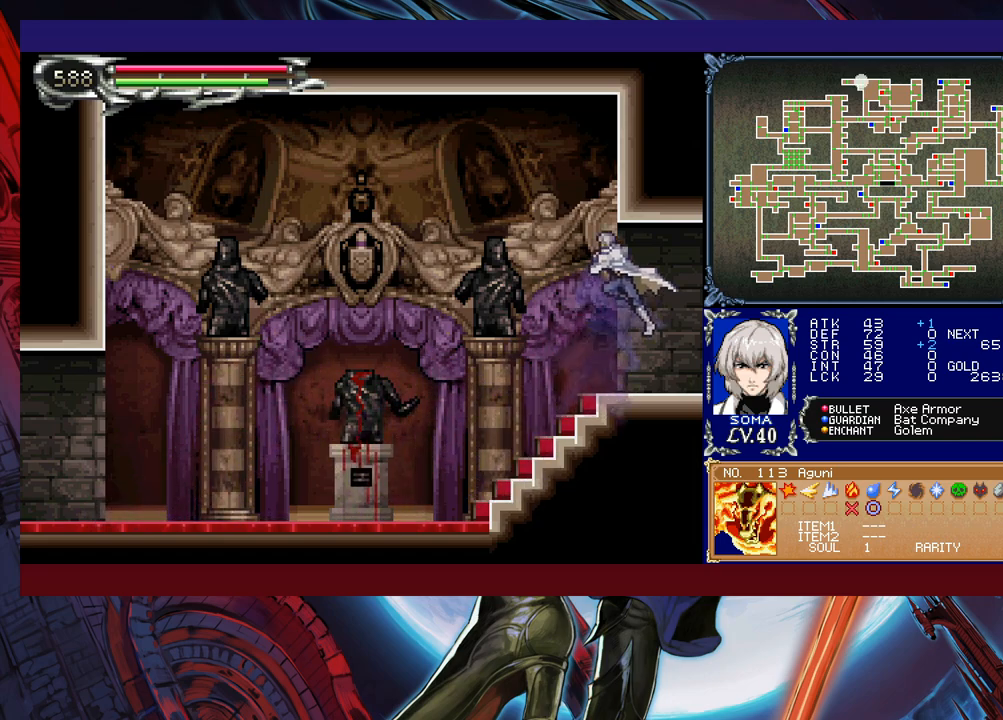
{"buttons": [], "left_stick": "center", "events": [[483, "left_stick", "center"]]}
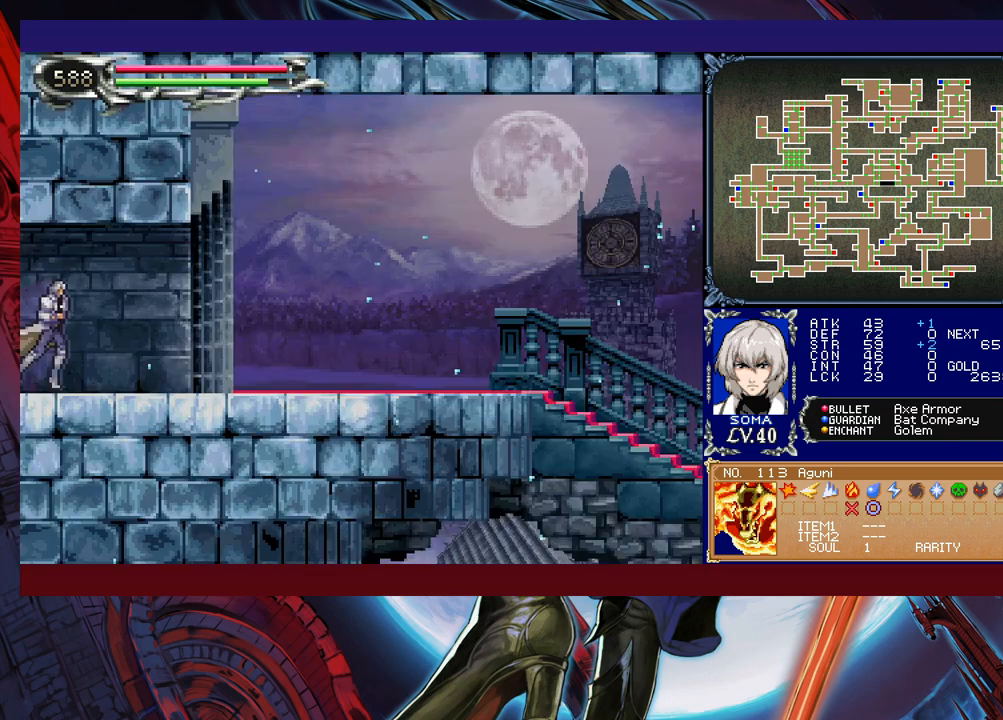
{"buttons": ["Y"], "left_stick": "left", "events": [[17, "left_stick", "left"], [33, "Y", "down"], [83, "B", "down"], [83, "Y", "up"], [117, "left_stick", "down-right"], [133, "B", "up"], [467, "left_stick", "left"], [483, "Y", "down"]]}
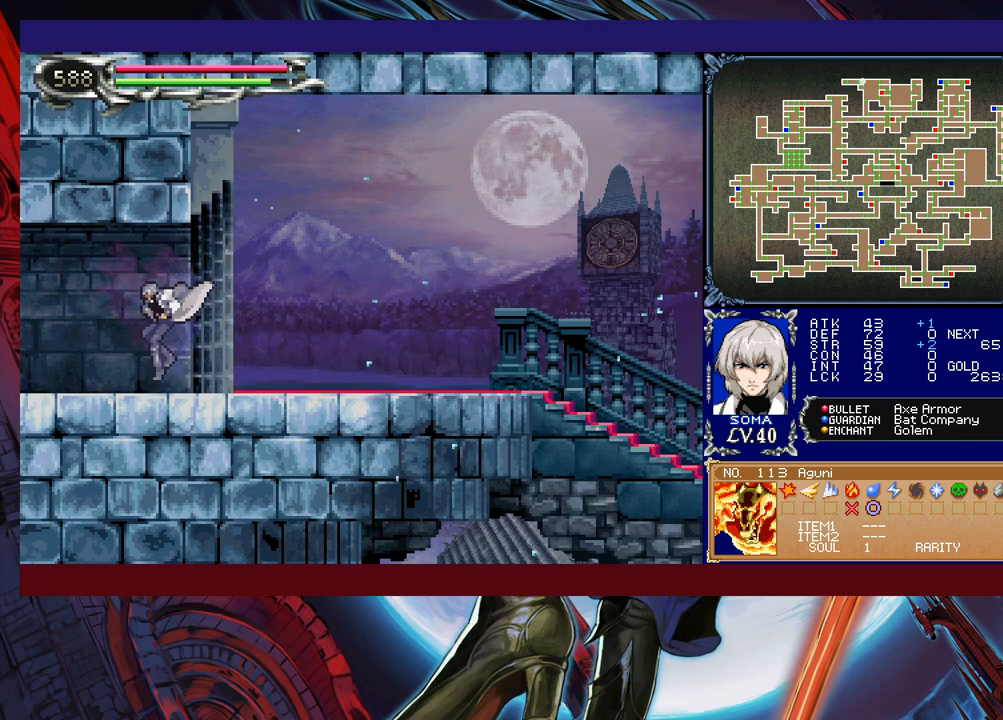
{"buttons": ["B", "Y"], "left_stick": "down-right", "events": [[17, "B", "down"], [33, "Y", "up"], [83, "B", "up"], [83, "left_stick", "down-right"], [167, "B", "down"], [233, "B", "up"], [283, "B", "down"], [383, "B", "up"], [383, "left_stick", "left"], [467, "Y", "down"], [483, "B", "down"], [483, "left_stick", "down-right"]]}
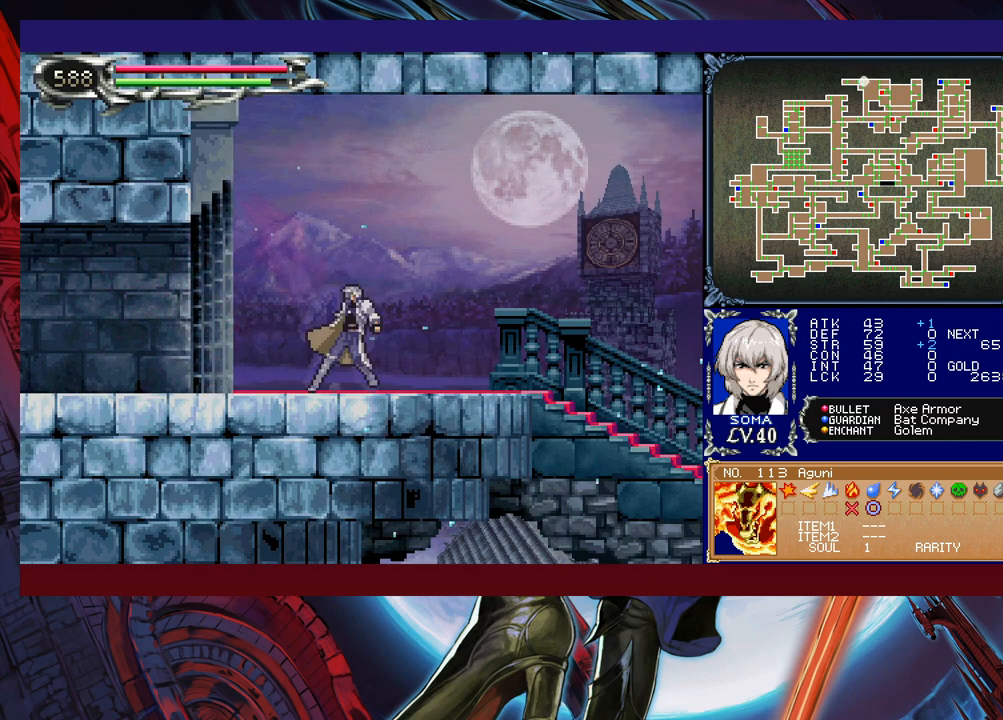
{"buttons": [], "left_stick": "right", "events": [[17, "Y", "up"], [83, "B", "up"], [133, "B", "down"], [217, "B", "up"], [267, "B", "down"], [333, "B", "up"], [333, "left_stick", "left"], [467, "left_stick", "right"]]}
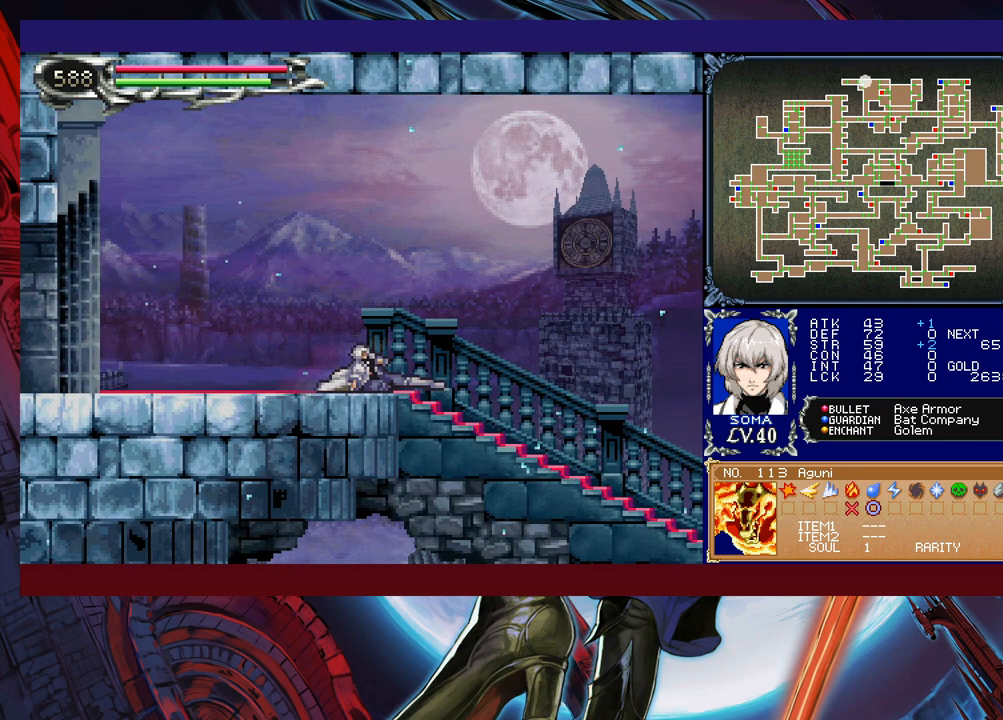
{"buttons": ["B"], "left_stick": "right", "events": [[283, "left_stick", "left"], [317, "Y", "down"], [367, "B", "down"], [367, "Y", "up"], [383, "left_stick", "right"]]}
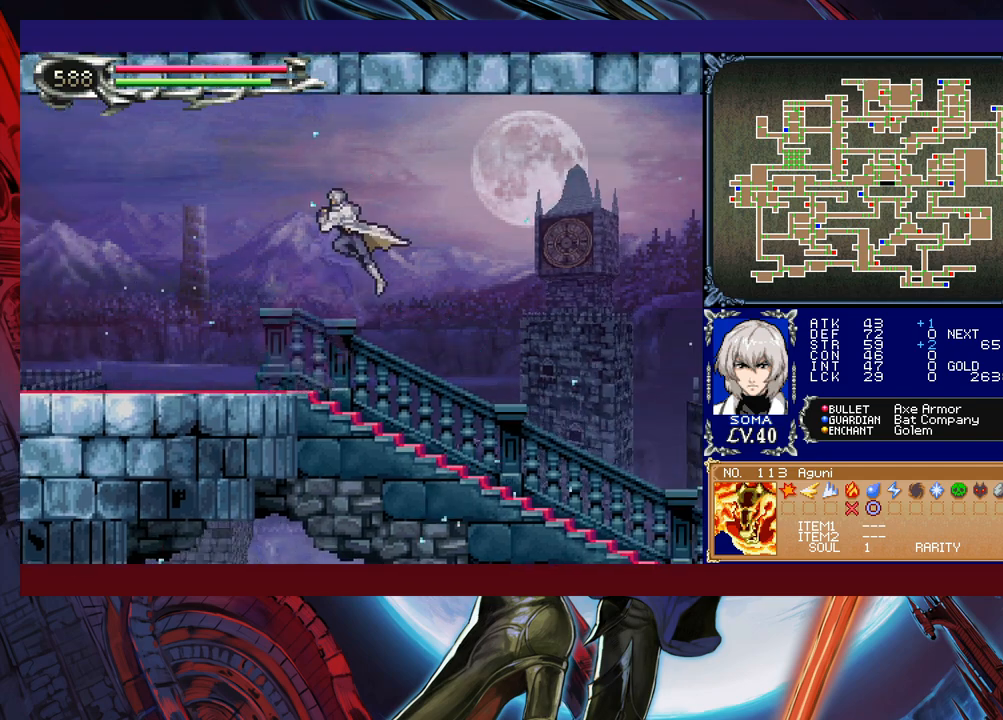
{"buttons": ["B"], "left_stick": "right", "events": []}
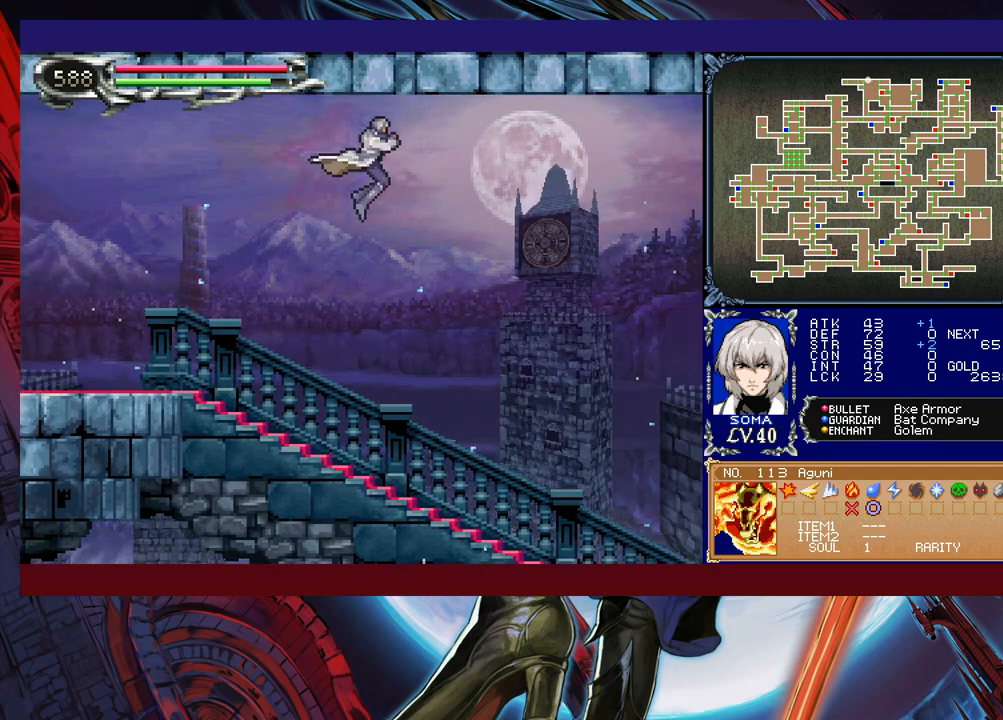
{"buttons": ["R1"], "left_stick": "up-right", "events": [[33, "B", "up"], [133, "B", "down"], [367, "R1", "down"], [383, "left_stick", "up-right"], [483, "B", "up"]]}
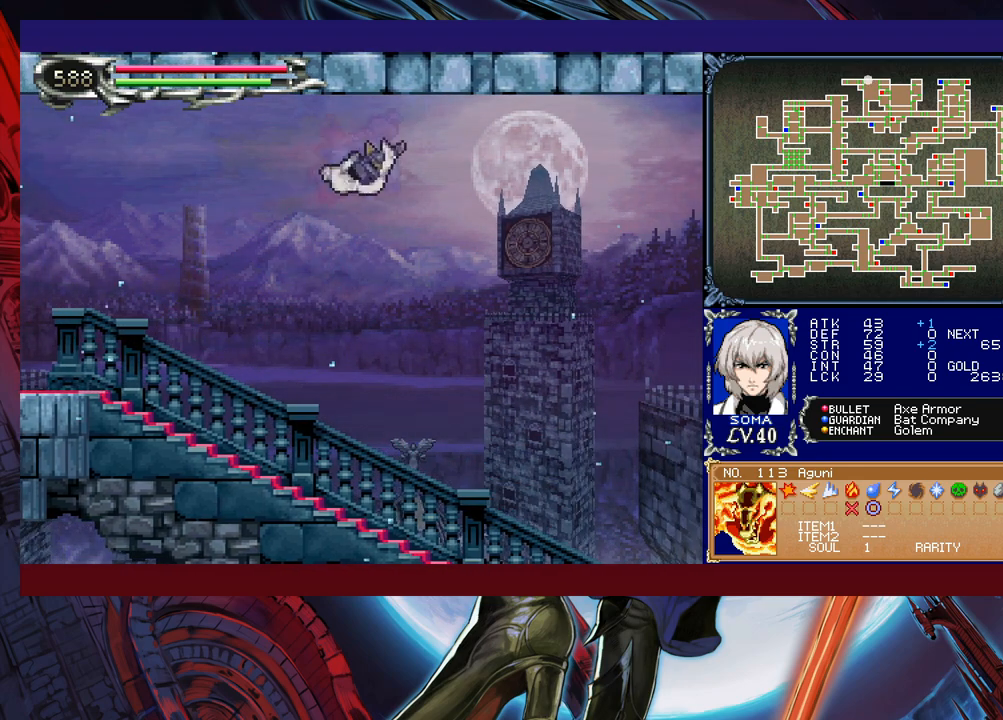
{"buttons": [], "left_stick": "up-right", "events": [[33, "R1", "up"]]}
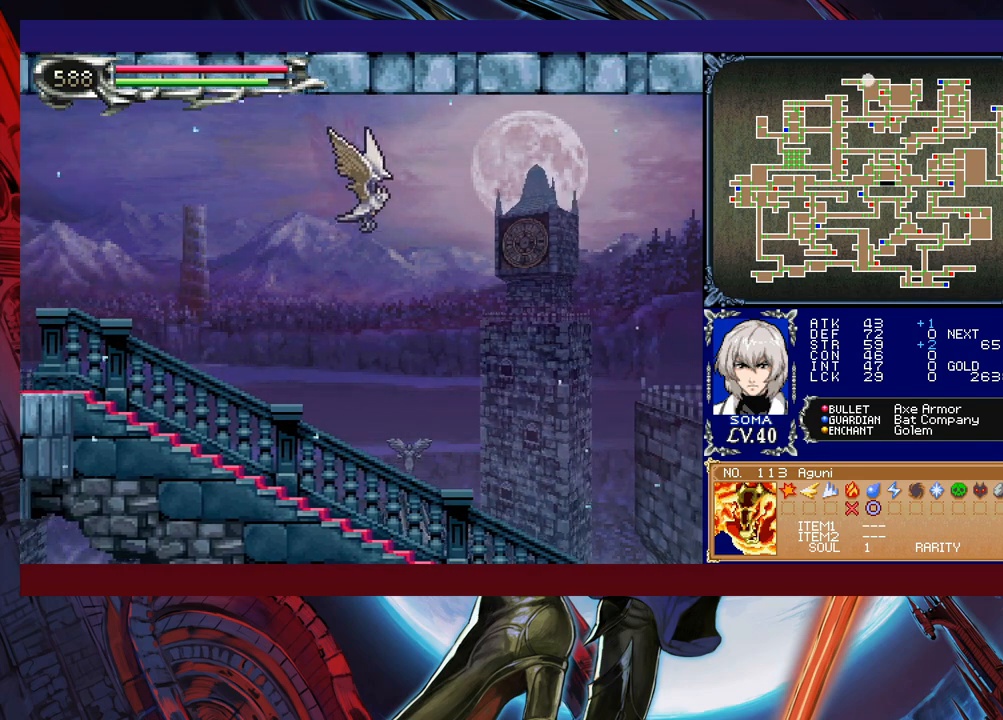
{"buttons": [], "left_stick": "up-right", "events": []}
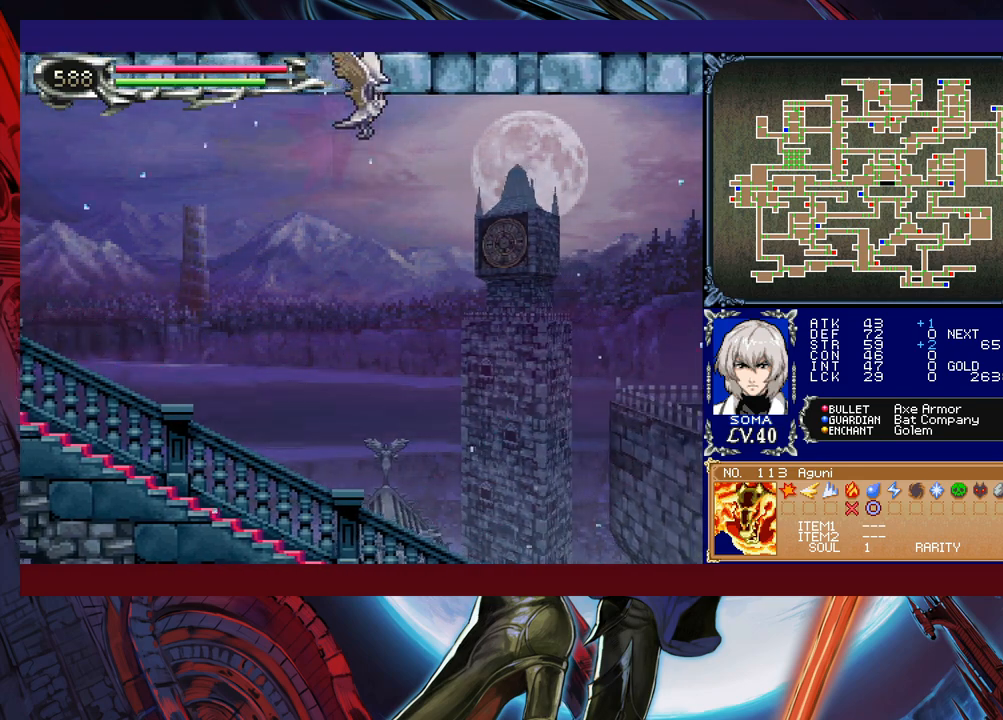
{"buttons": [], "left_stick": "up-right", "events": []}
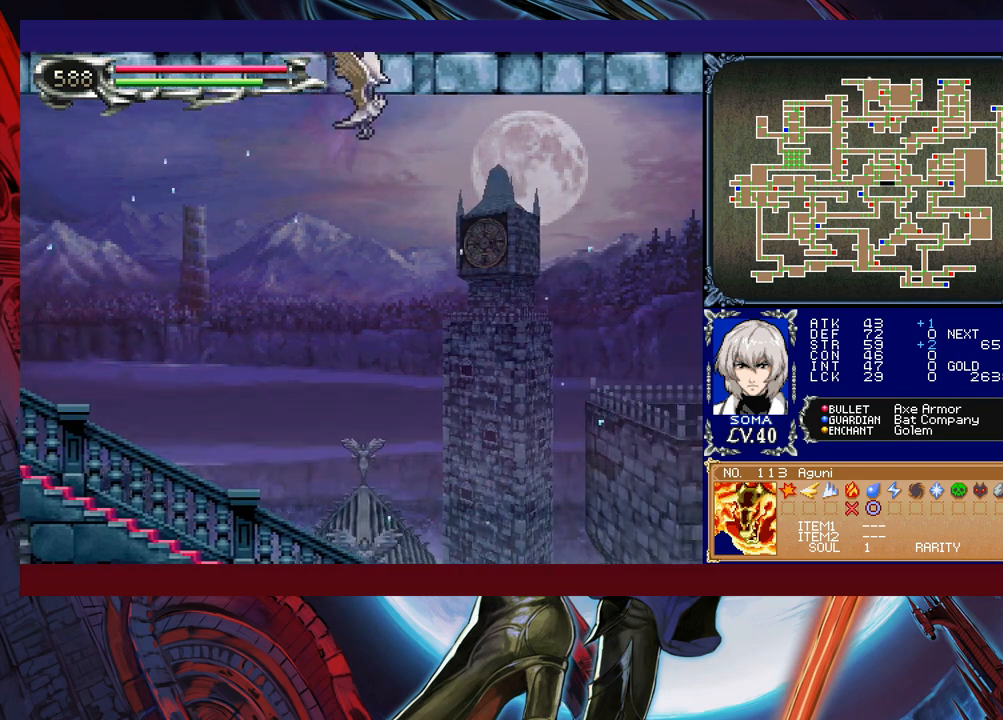
{"buttons": [], "left_stick": "up-right", "events": []}
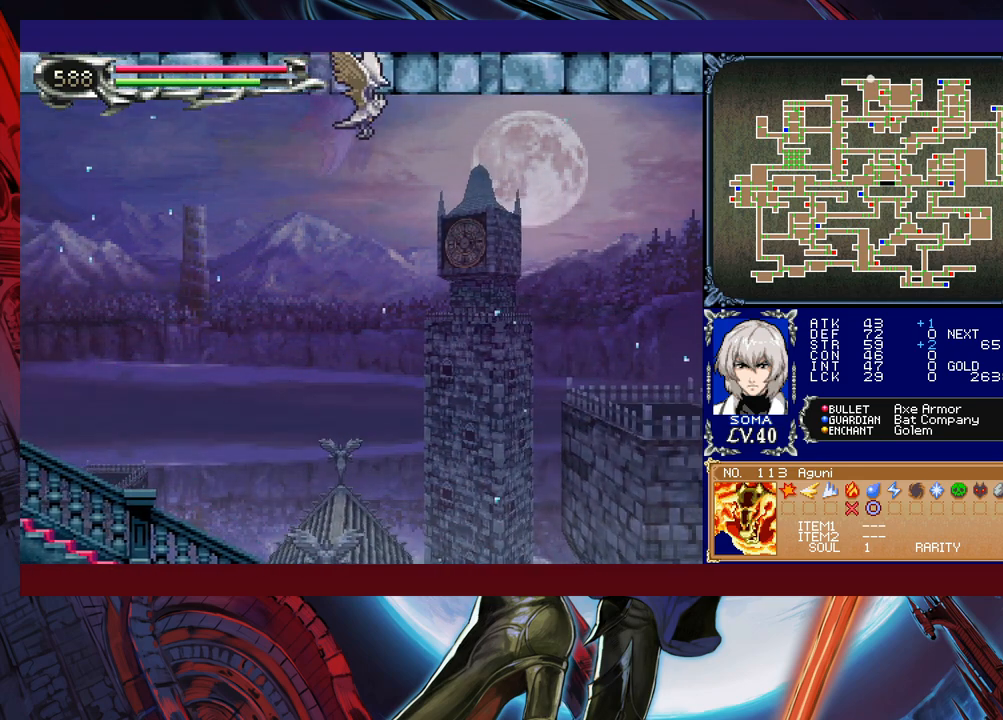
{"buttons": [], "left_stick": "up-right", "events": []}
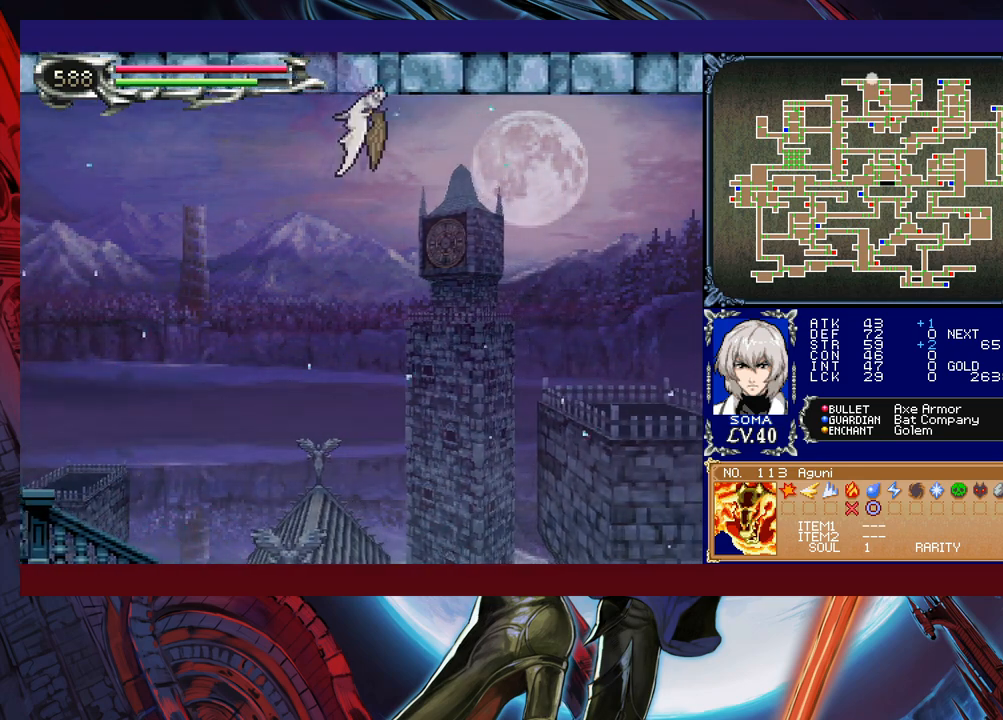
{"buttons": [], "left_stick": "up-right", "events": []}
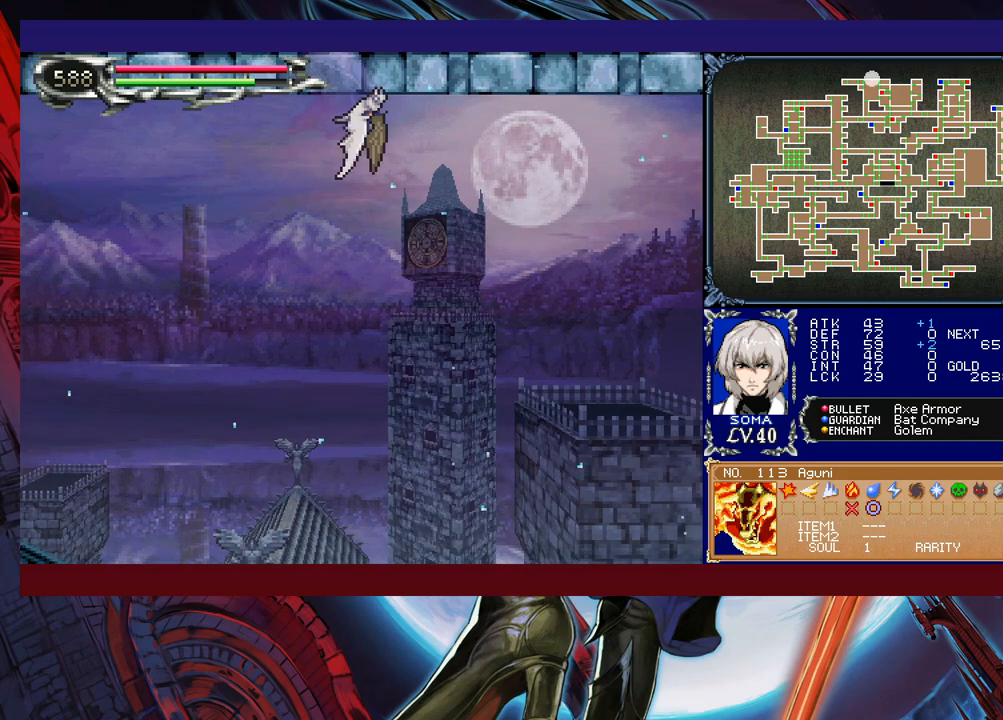
{"buttons": [], "left_stick": "up-right", "events": []}
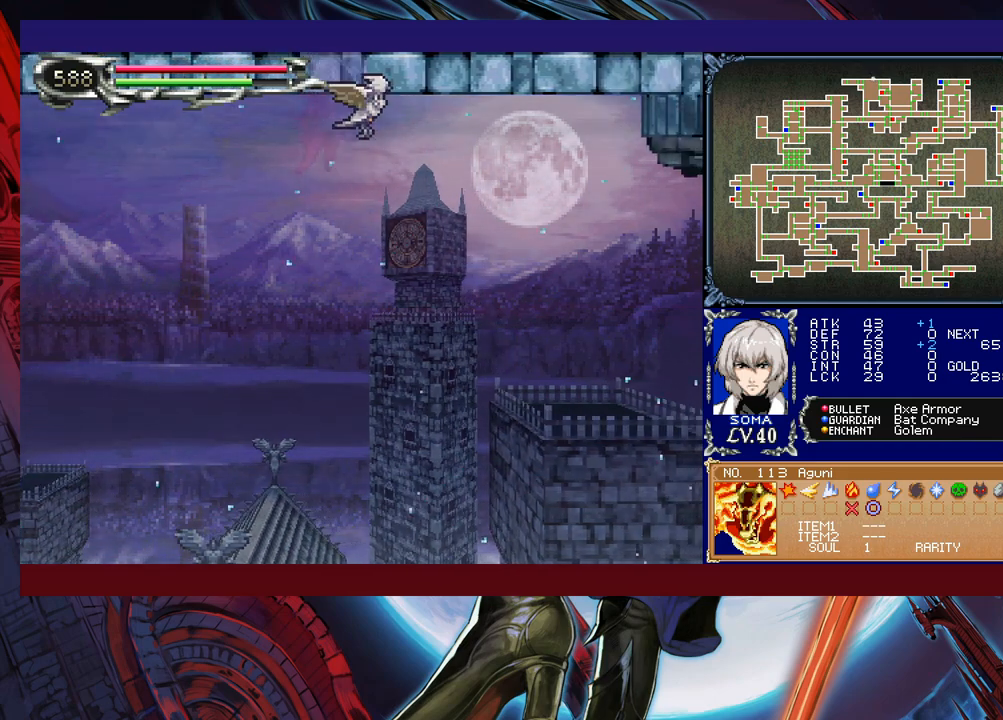
{"buttons": [], "left_stick": "down-right", "events": [[217, "R1", "down"], [333, "R1", "up"], [433, "left_stick", "down-right"]]}
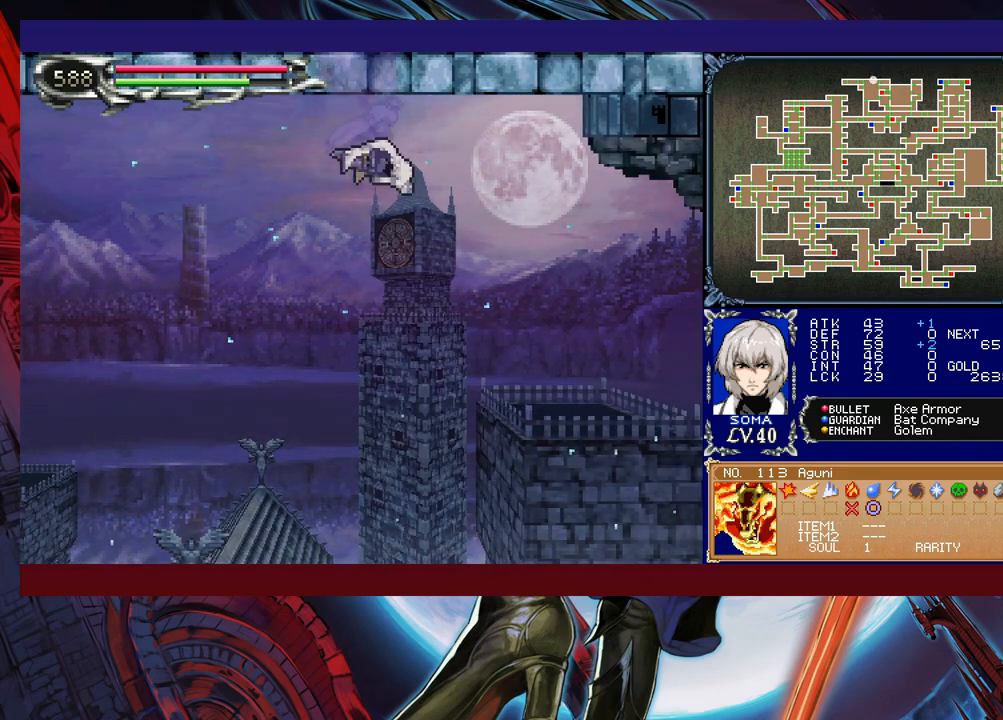
{"buttons": [], "left_stick": "down-right", "events": [[33, "B", "down"], [83, "B", "up"], [133, "B", "down"], [183, "B", "up"], [333, "R1", "down"], [383, "R1", "up"]]}
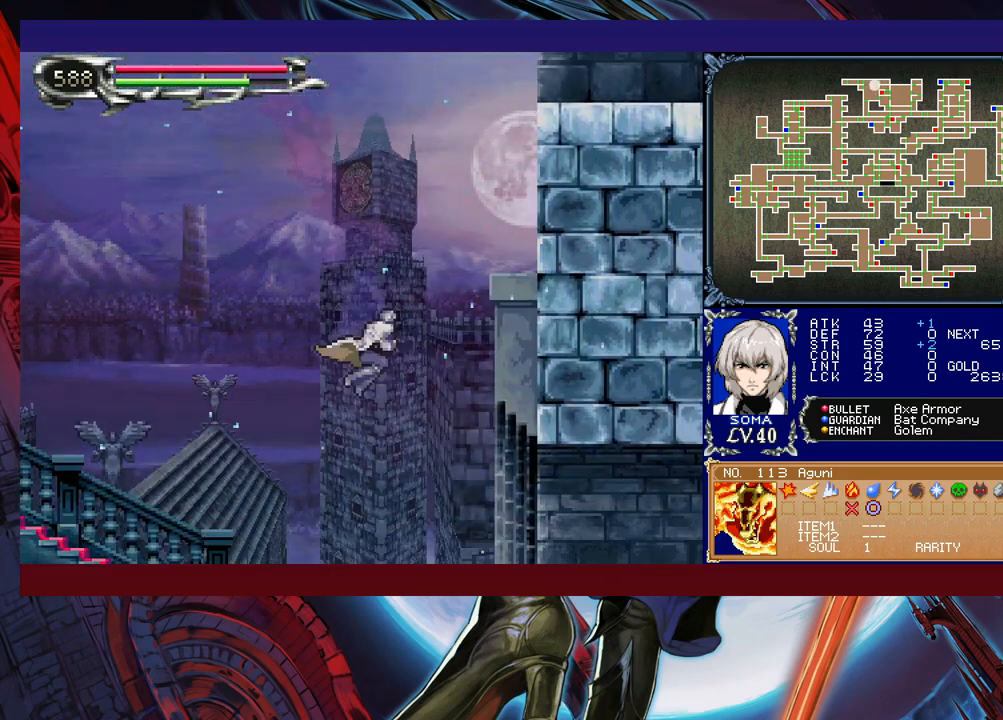
{"buttons": ["R1"], "left_stick": "down-right", "events": [[467, "R1", "down"]]}
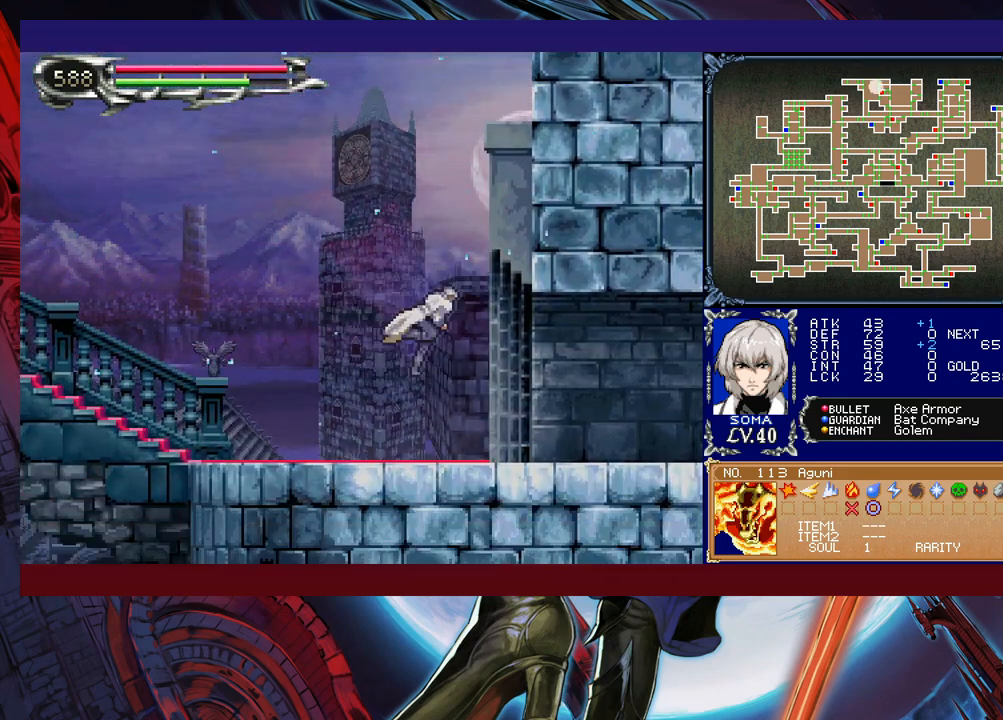
{"buttons": [], "left_stick": "right", "events": [[83, "R1", "up"], [233, "left_stick", "right"]]}
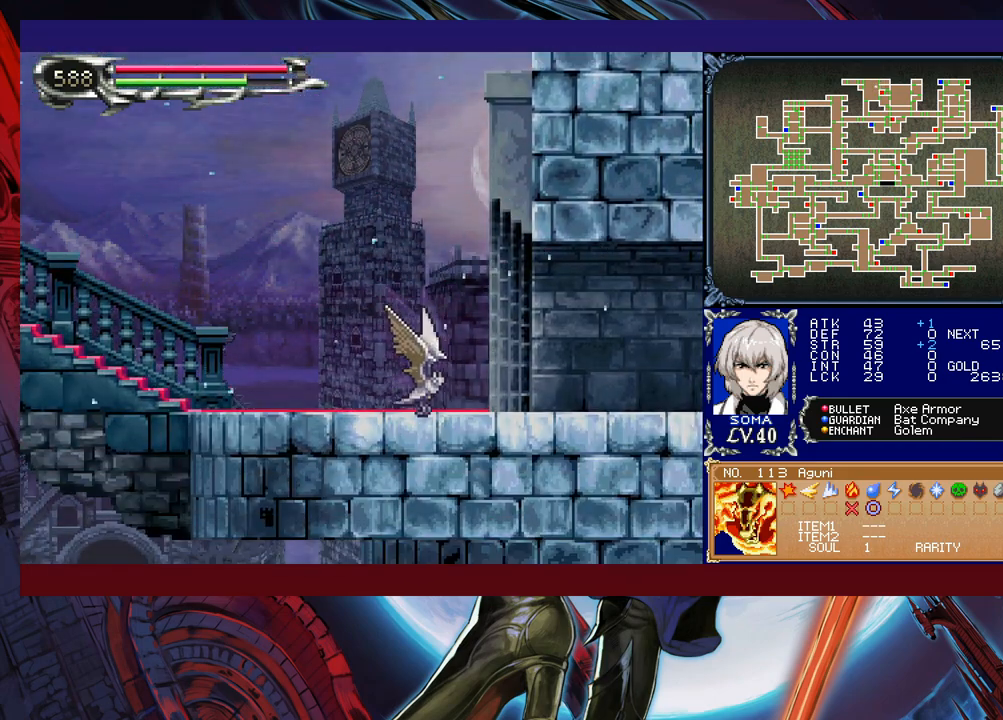
{"buttons": [], "left_stick": "right", "events": [[267, "R1", "down"], [383, "R1", "up"]]}